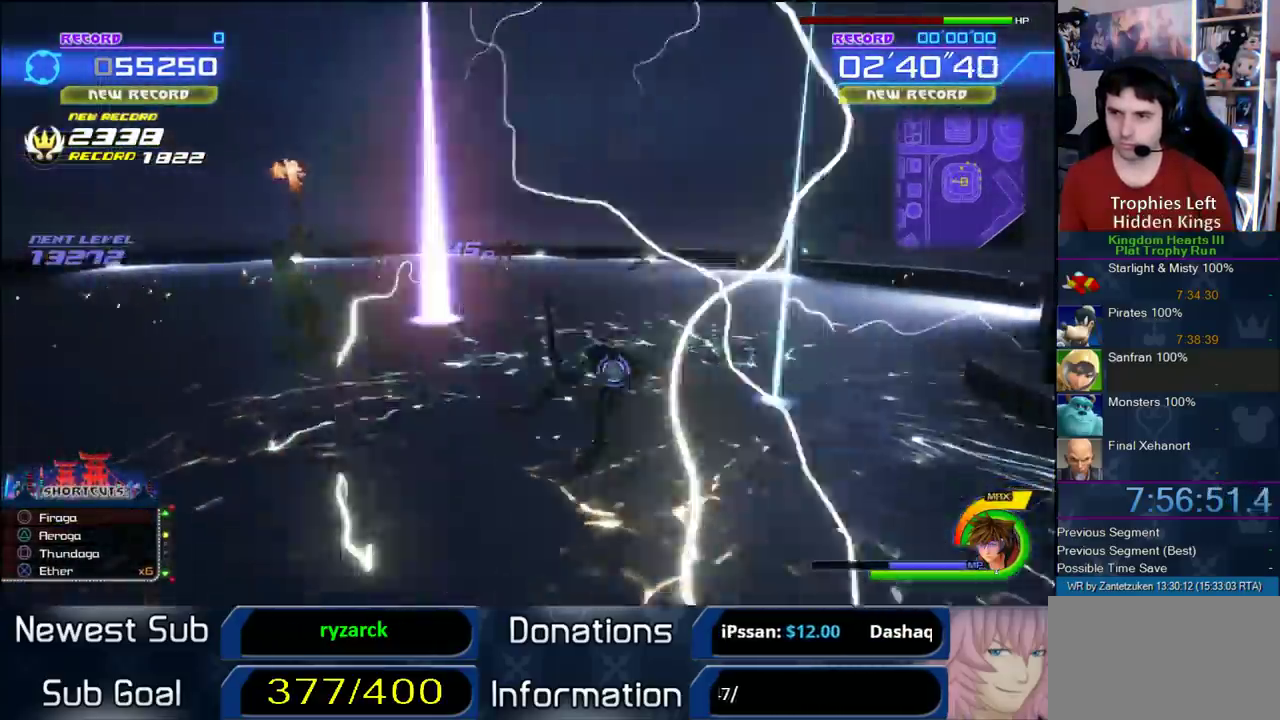
Gameplay with a controller (PlayStation layout); each line is a JSON object with the inputs held at the frame after it. "events" lists button and stick changes between this image and that frame as [ms after this image, input, new state], when the widget could be followed in between. Not read: R1.
{"buttons": ["L1"], "left_stick": "center", "right_stick": "center", "events": [[67, "SQUARE", "up"], [67, "right_stick", "center"]]}
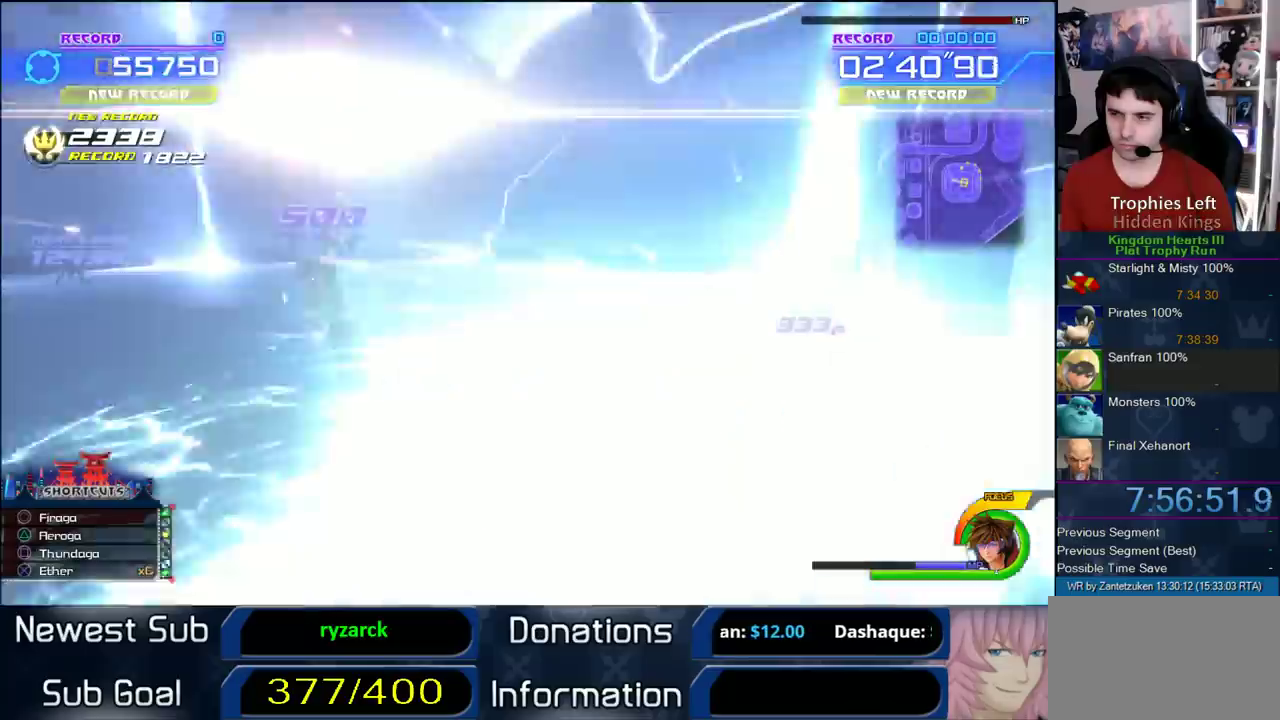
{"buttons": [], "left_stick": "left", "right_stick": "center", "events": [[383, "L1", "up"], [467, "left_stick", "left"]]}
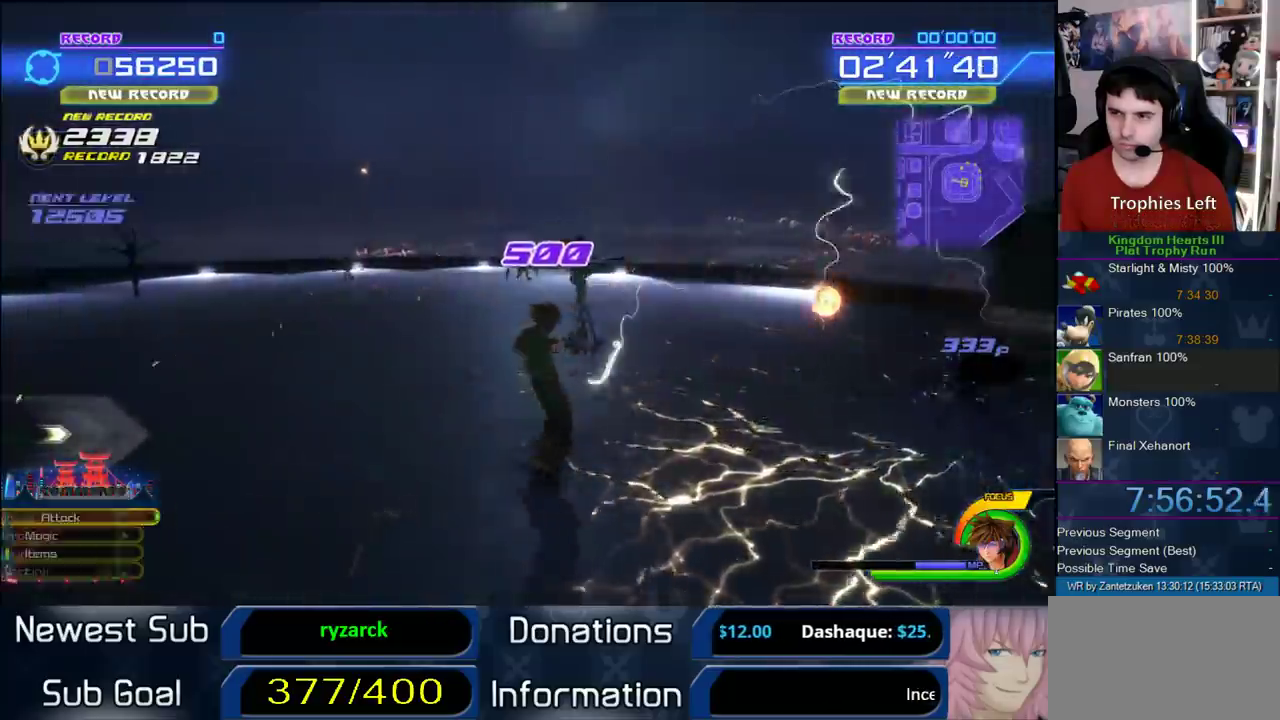
{"buttons": ["L1"], "left_stick": "center", "right_stick": "center", "events": [[17, "left_stick", "right"], [17, "right_stick", "left"], [183, "left_stick", "center"], [433, "L1", "down"], [483, "right_stick", "center"]]}
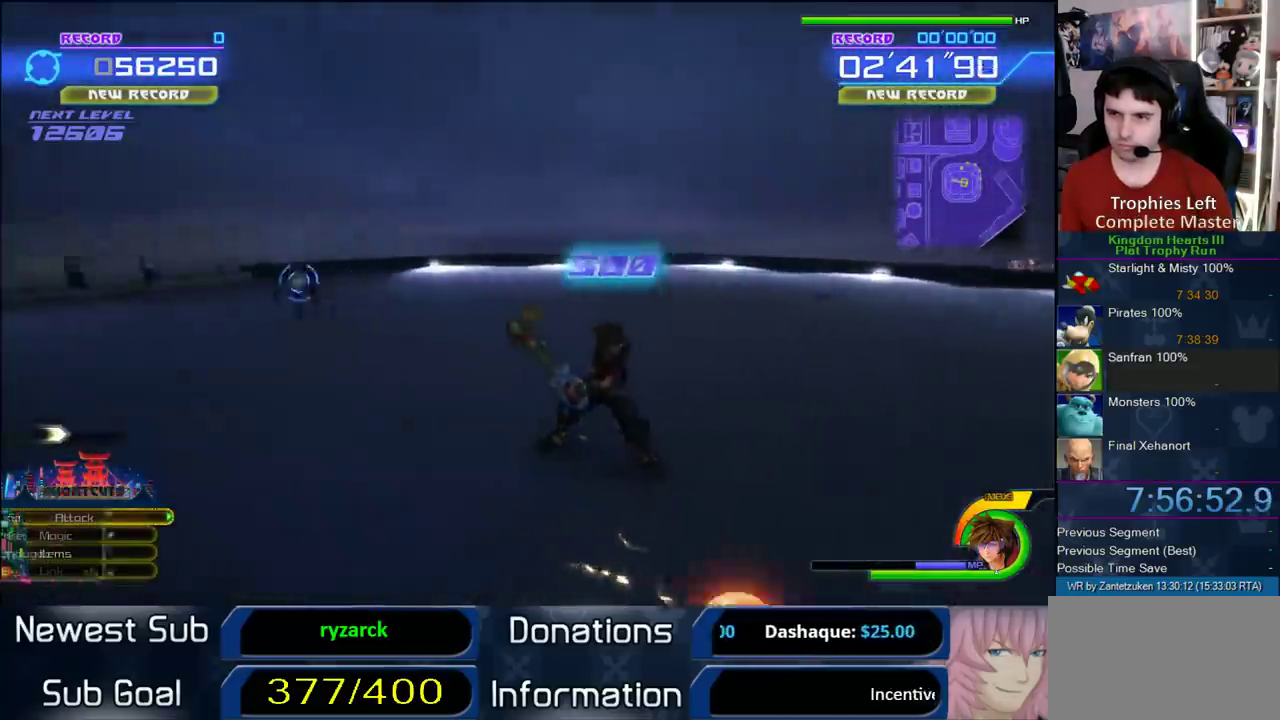
{"buttons": ["L1"], "left_stick": "center", "right_stick": "center", "events": [[83, "SQUARE", "down"], [183, "SQUARE", "up"]]}
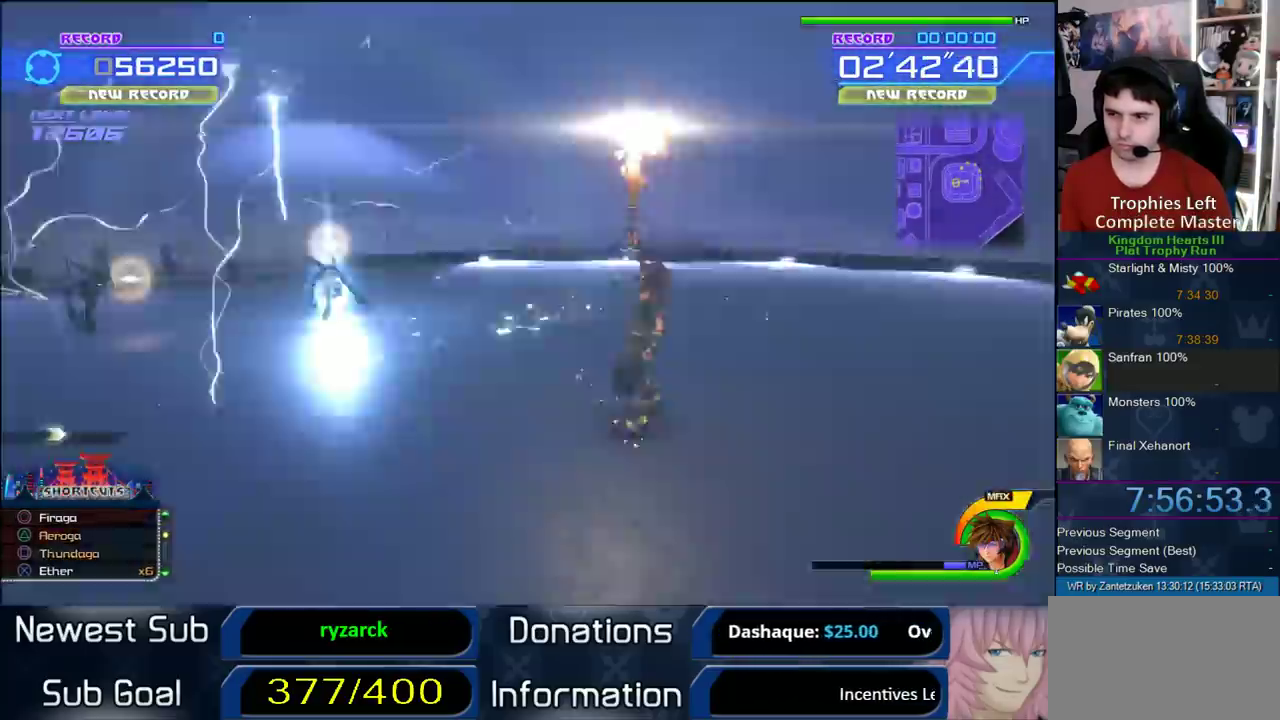
{"buttons": ["L1"], "left_stick": "center", "right_stick": "right", "events": [[167, "right_stick", "right"]]}
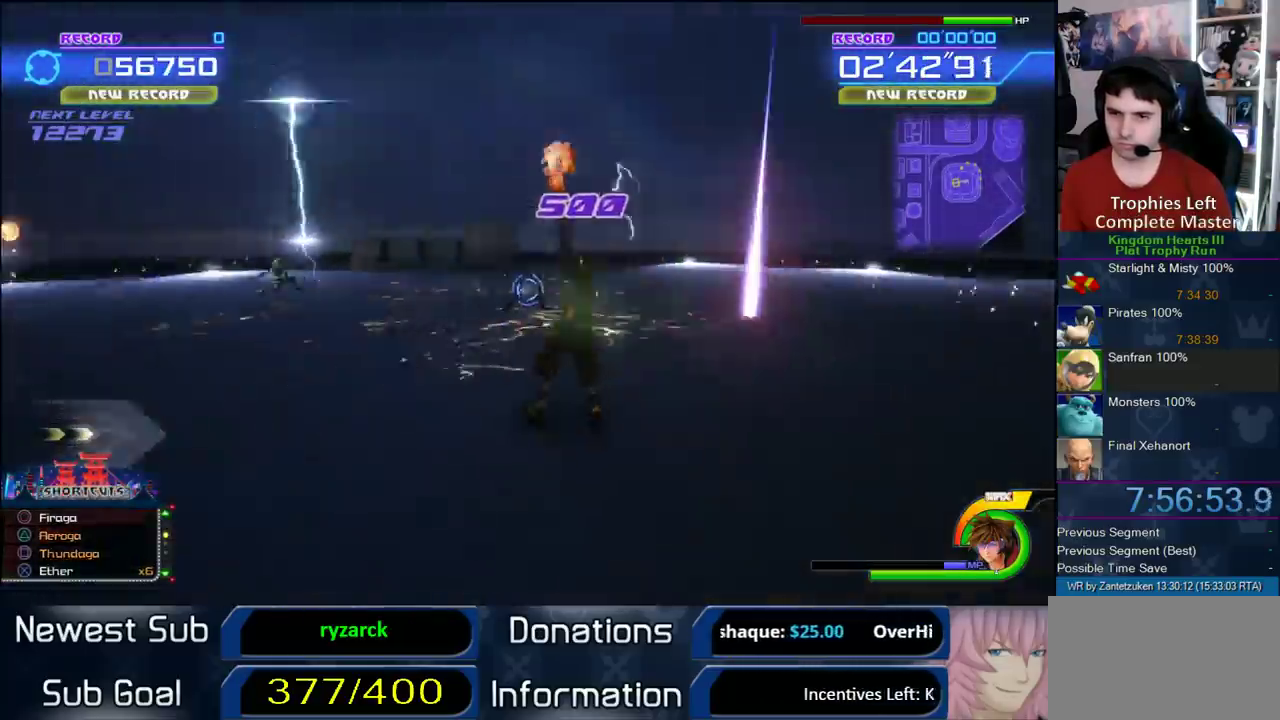
{"buttons": ["L1"], "left_stick": "up", "right_stick": "center", "events": [[83, "right_stick", "center"], [233, "L1", "up"], [433, "L1", "down"], [483, "left_stick", "up"]]}
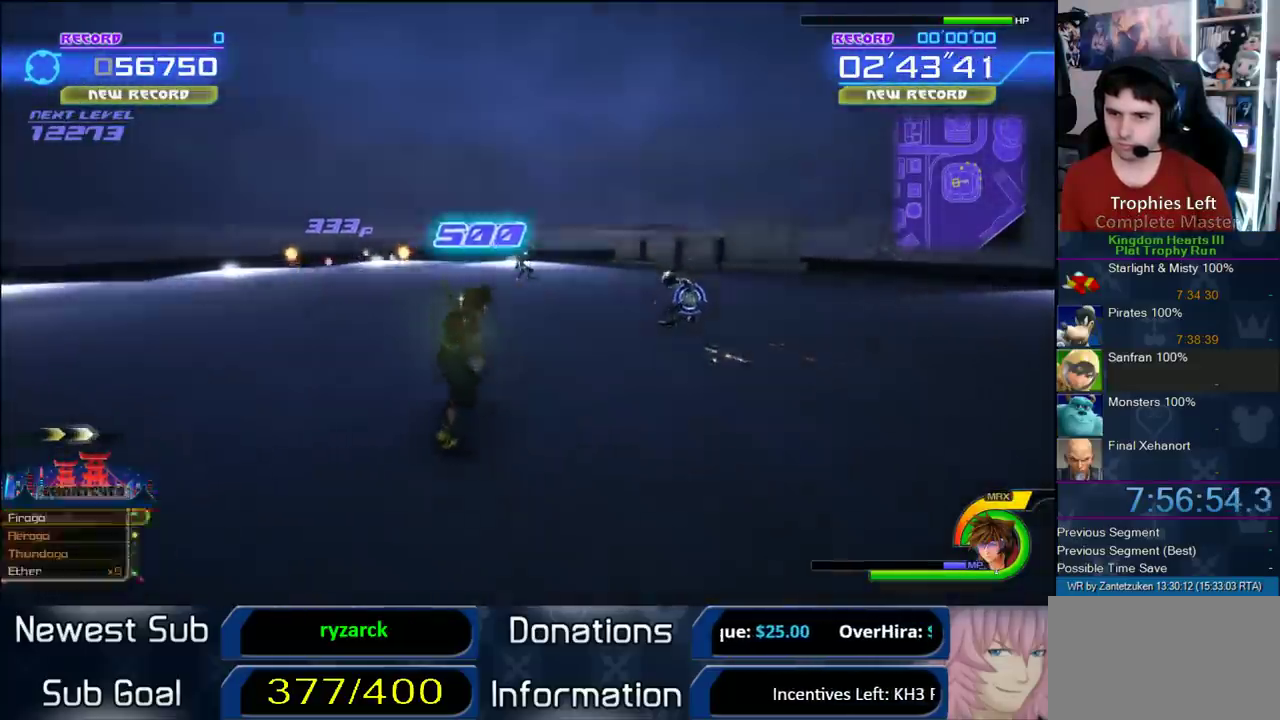
{"buttons": [], "left_stick": "up", "right_stick": "center", "events": [[100, "CIRCLE", "down"], [200, "CIRCLE", "up"], [483, "L1", "up"]]}
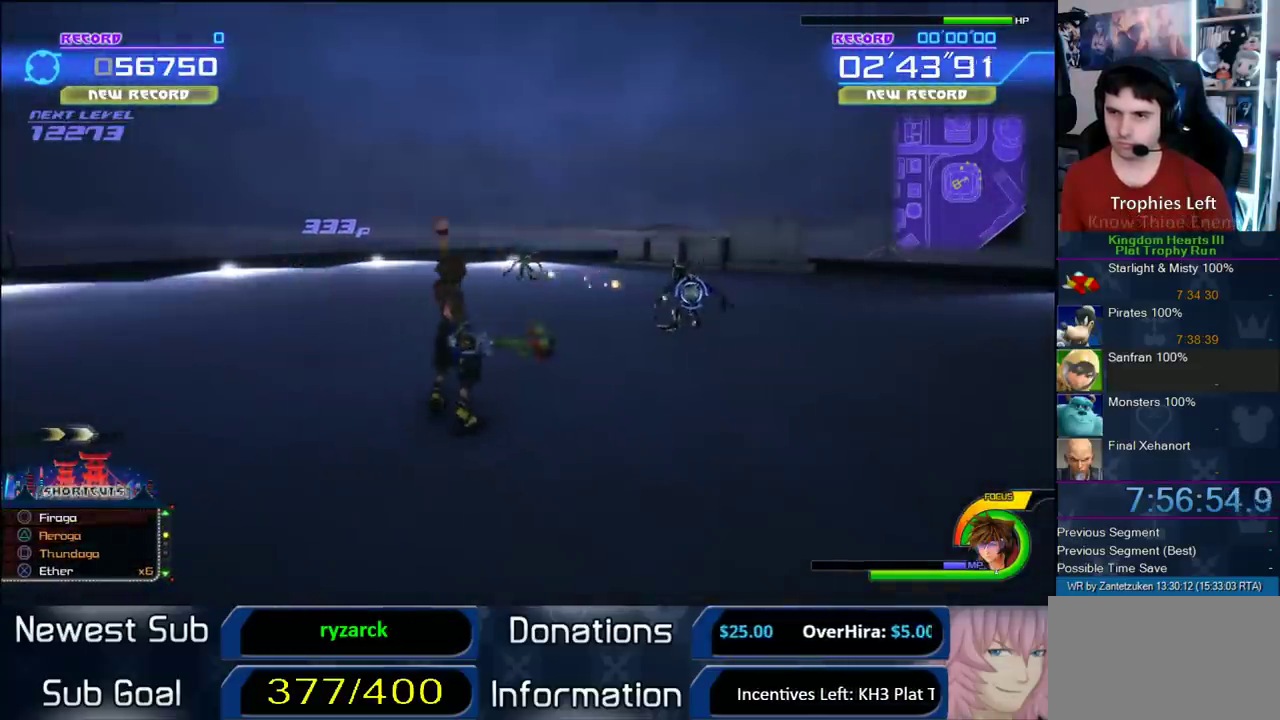
{"buttons": ["L1"], "left_stick": "up", "right_stick": "center", "events": [[67, "left_stick", "up-left"], [250, "CROSS", "down"], [400, "CROSS", "up"], [400, "L1", "down"], [400, "left_stick", "up"]]}
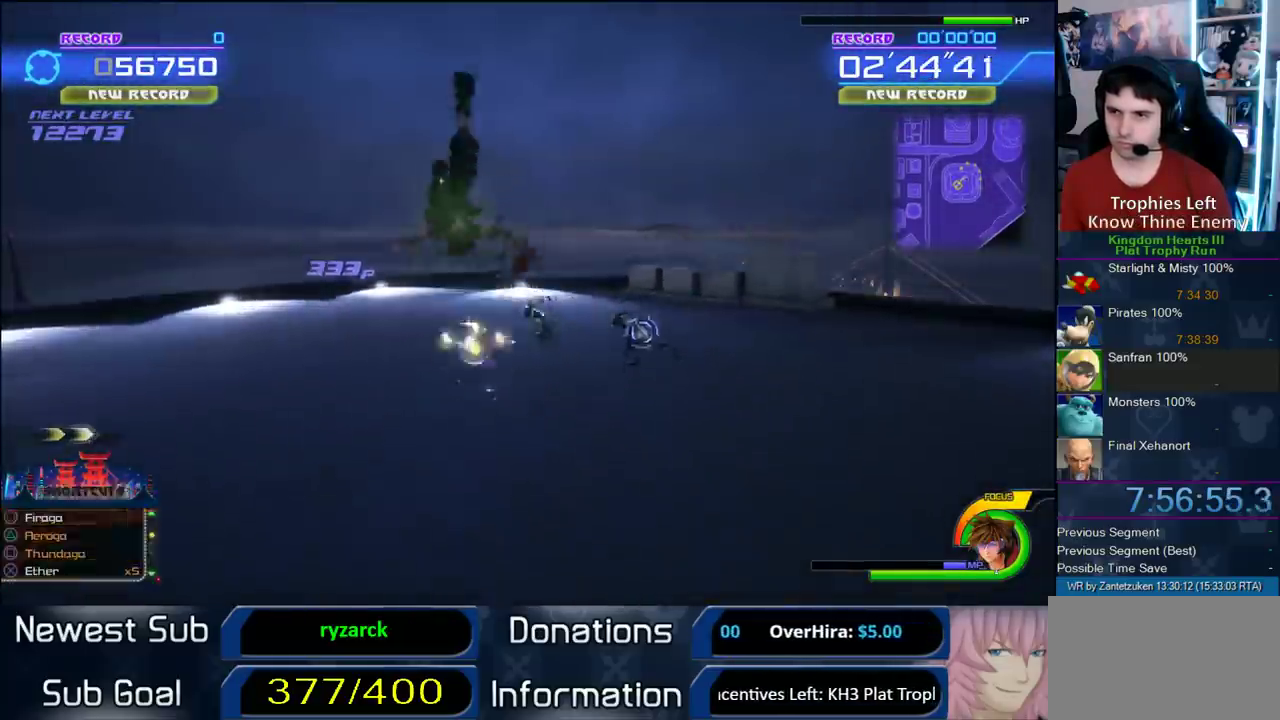
{"buttons": ["L1"], "left_stick": "center", "right_stick": "right", "events": [[17, "SQUARE", "down"], [17, "left_stick", "center"], [83, "SQUARE", "up"], [117, "SQUARE", "down"], [283, "SQUARE", "up"], [350, "right_stick", "right"]]}
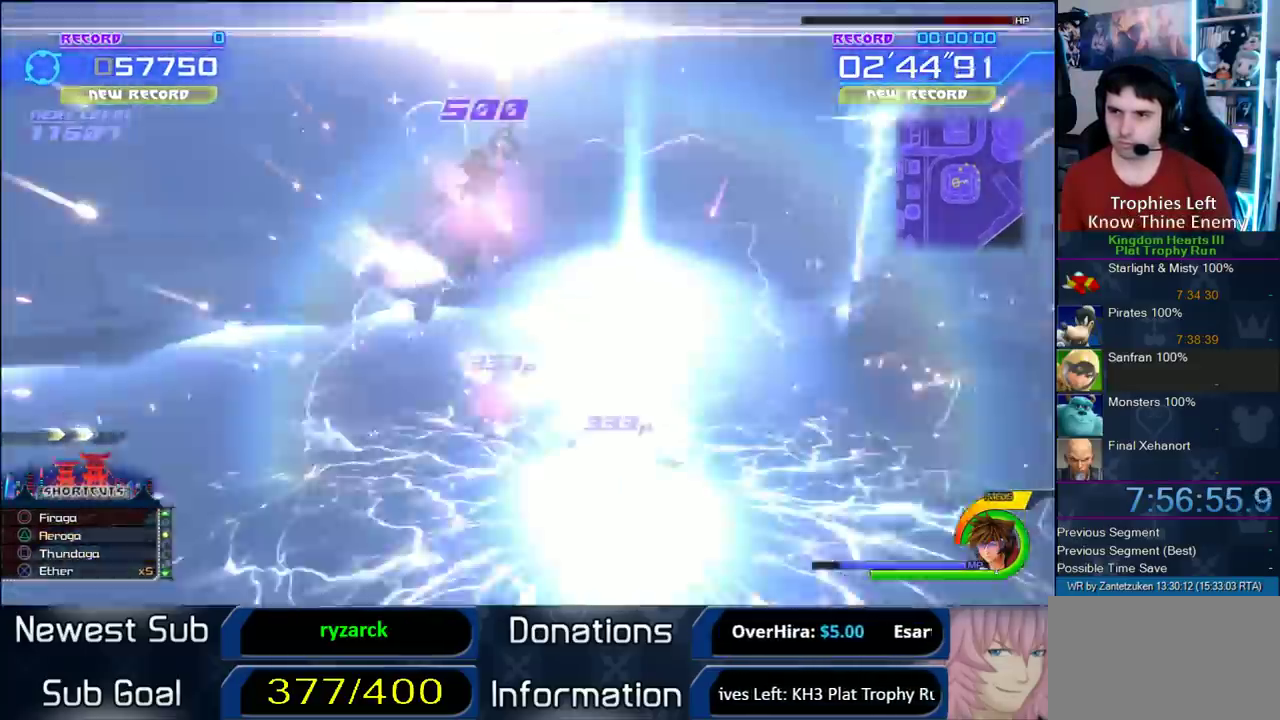
{"buttons": ["L1"], "left_stick": "center", "right_stick": "right"}
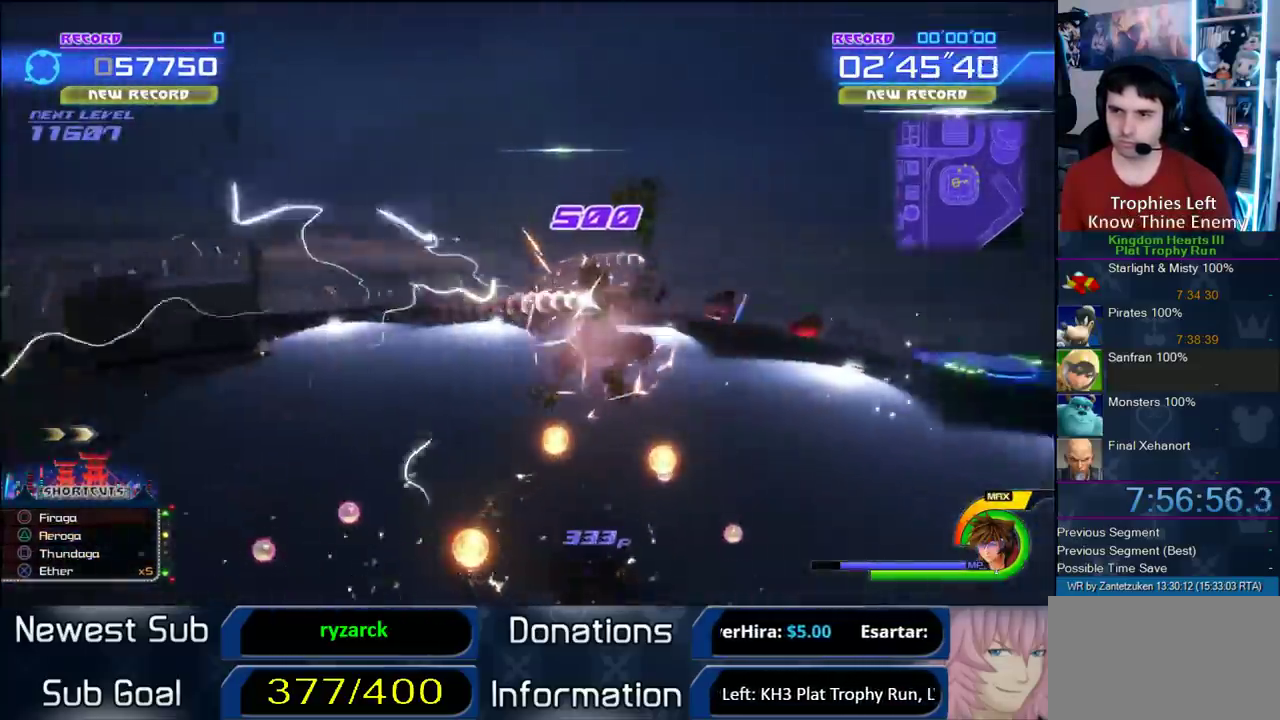
{"buttons": ["L1"], "left_stick": "center", "right_stick": "center", "events": [[17, "SQUARE", "down"], [150, "SQUARE", "up"], [183, "SQUARE", "down"], [250, "right_stick", "center"], [367, "SQUARE", "up"]]}
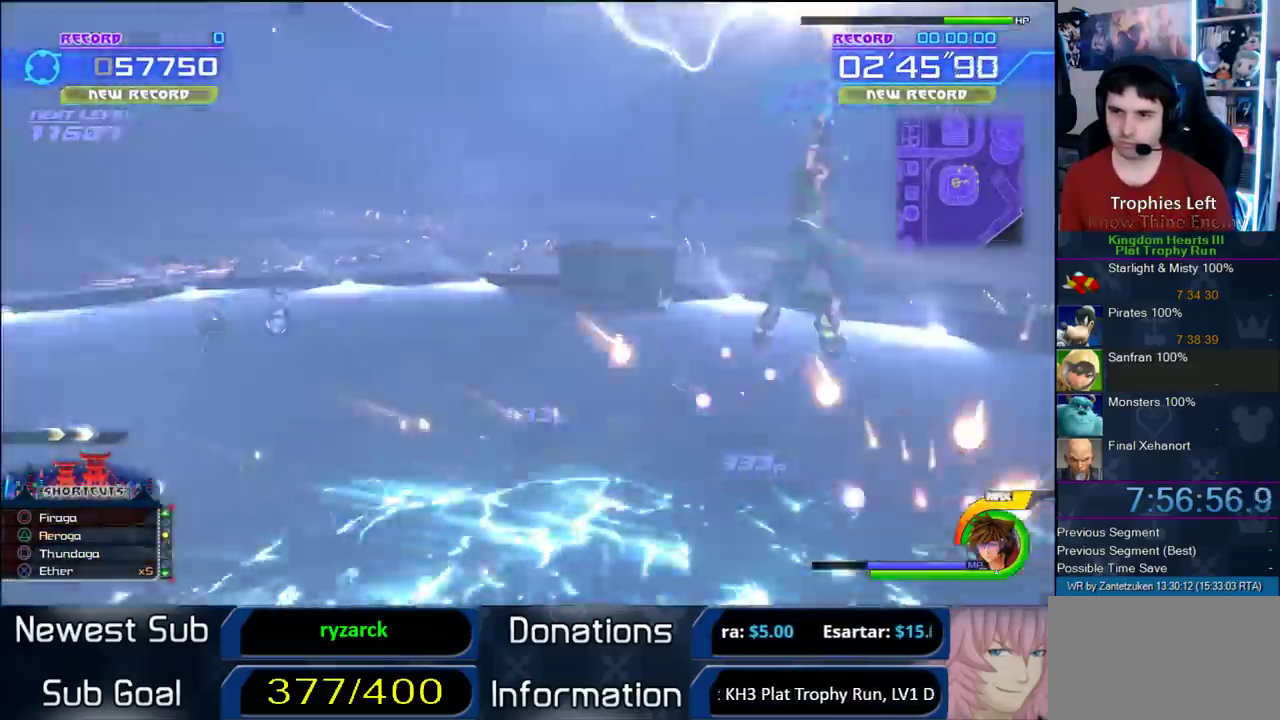
{"buttons": ["SQUARE", "L1"], "left_stick": "center", "right_stick": "right", "events": [[300, "SQUARE", "down"], [350, "right_stick", "right"], [400, "SQUARE", "up"], [450, "SQUARE", "down"]]}
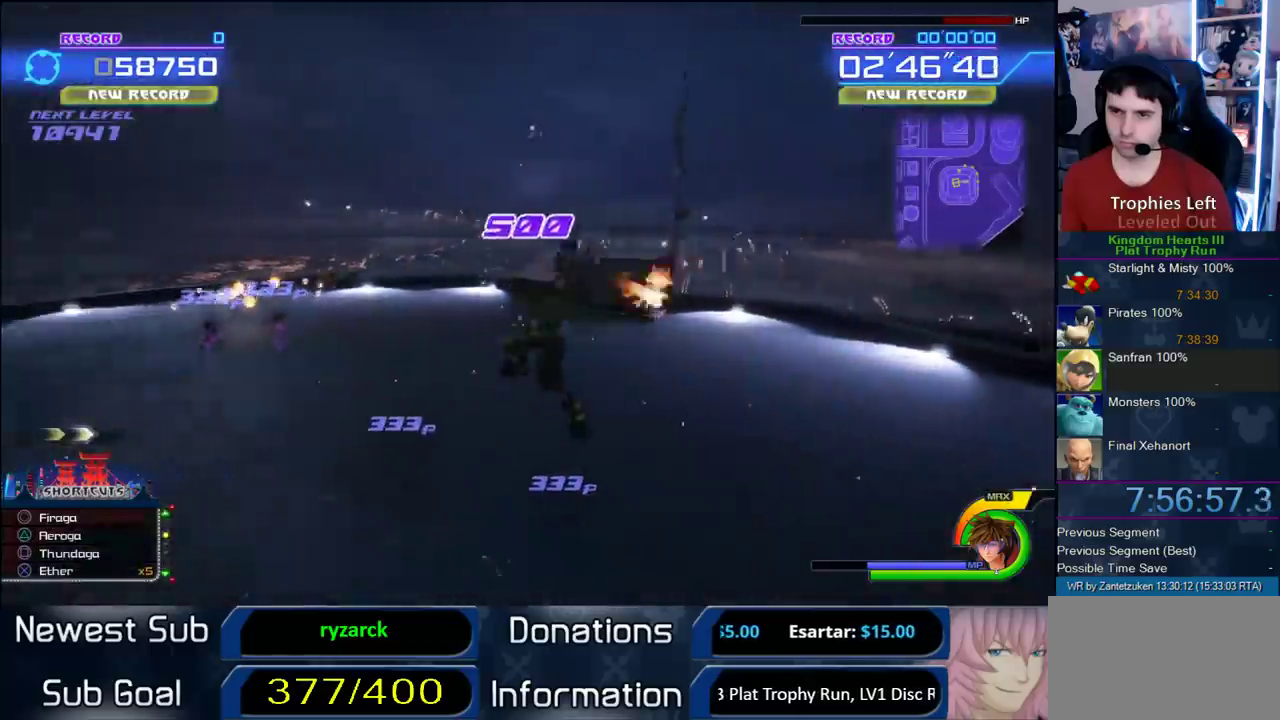
{"buttons": [], "left_stick": "up-right", "right_stick": "center"}
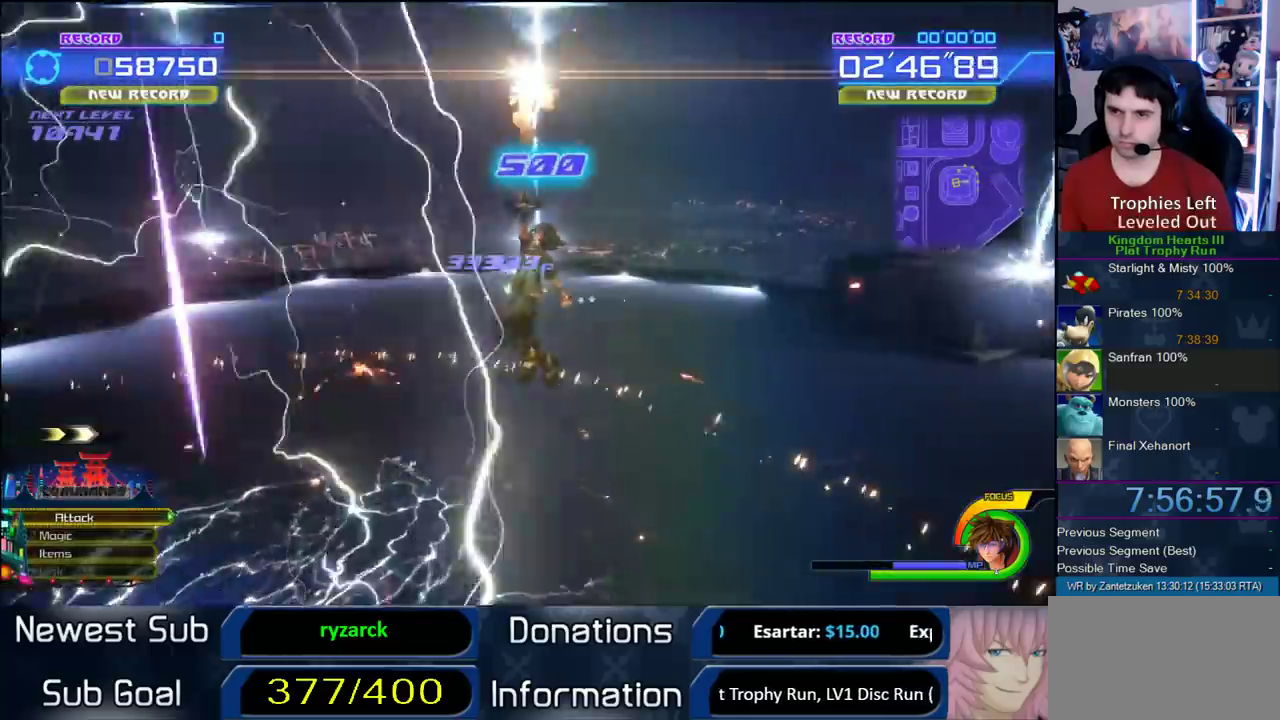
{"buttons": [], "left_stick": "up", "right_stick": "center", "events": [[83, "left_stick", "up"]]}
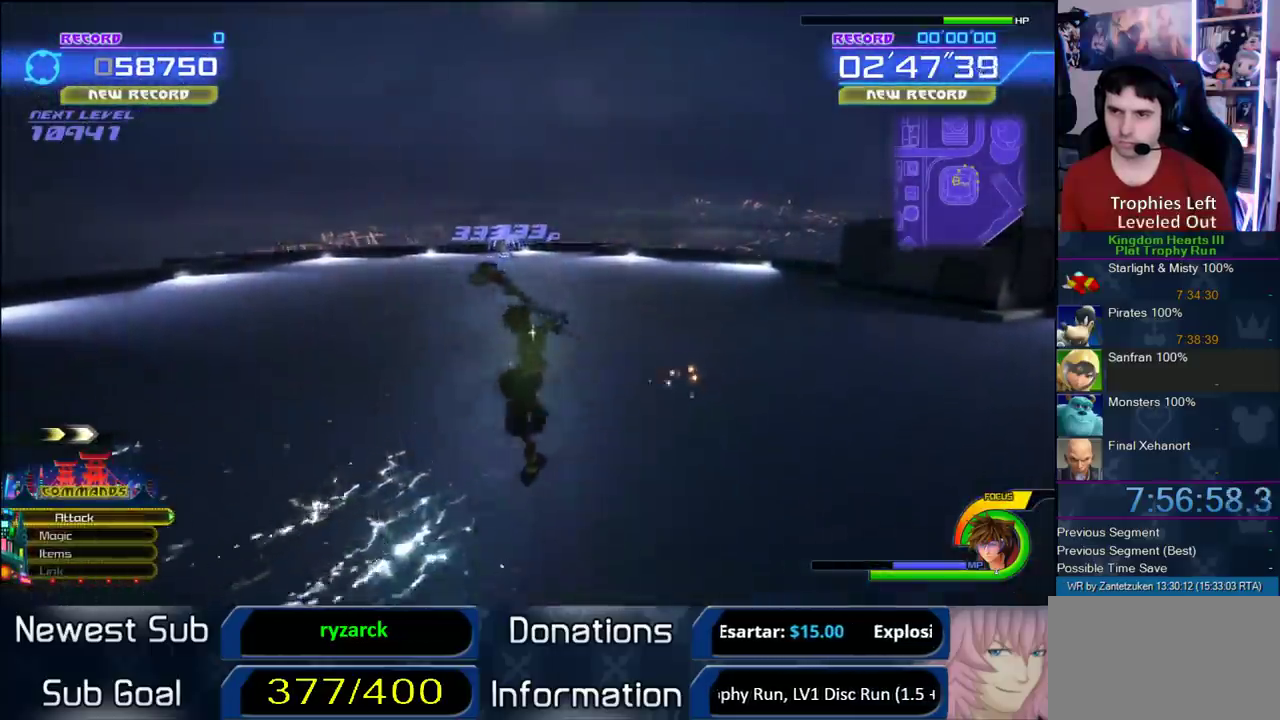
{"buttons": ["L1"], "left_stick": "up-right", "right_stick": "center", "events": [[117, "left_stick", "up-right"], [117, "right_stick", "left"], [250, "L1", "down"], [250, "left_stick", "down-left"], [300, "right_stick", "center"], [350, "SQUARE", "down"], [400, "left_stick", "up-right"], [483, "SQUARE", "up"]]}
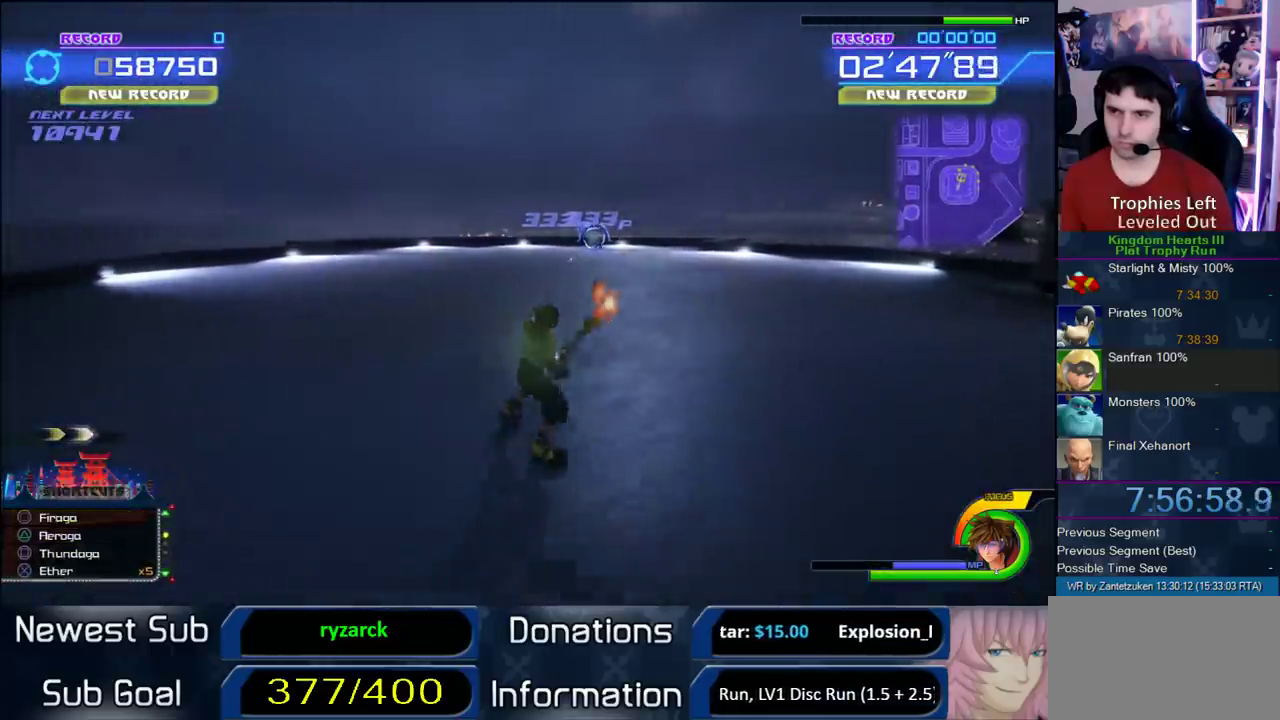
{"buttons": ["L1"], "left_stick": "up-right", "right_stick": "center", "events": []}
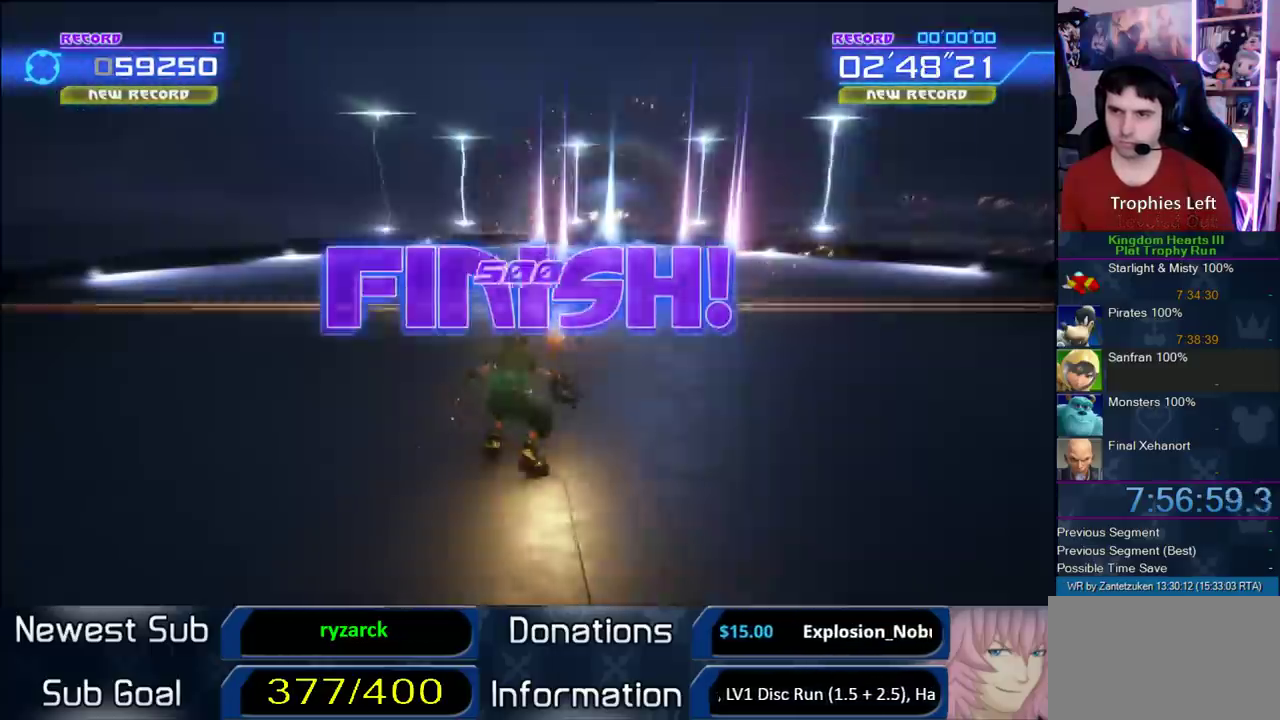
{"buttons": [], "left_stick": "up-right", "right_stick": "center", "events": [[150, "L1", "up"]]}
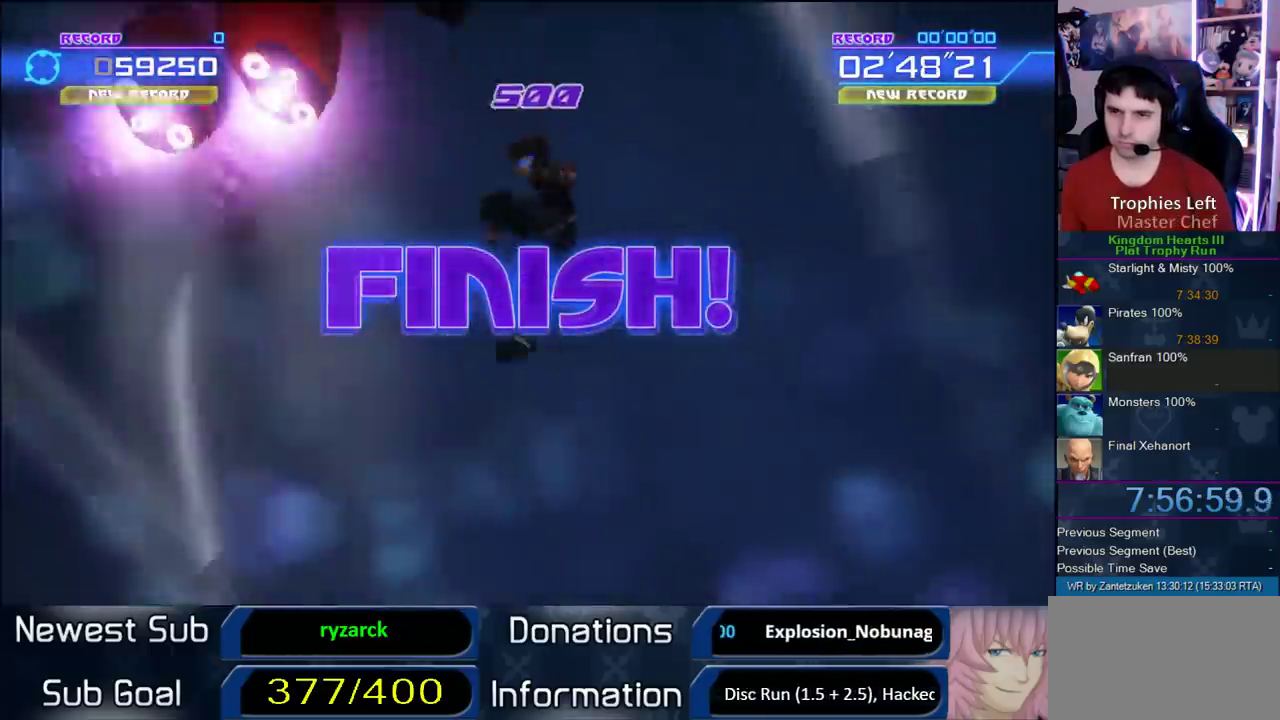
{"buttons": [], "left_stick": "center", "right_stick": "center", "events": [[283, "left_stick", "center"]]}